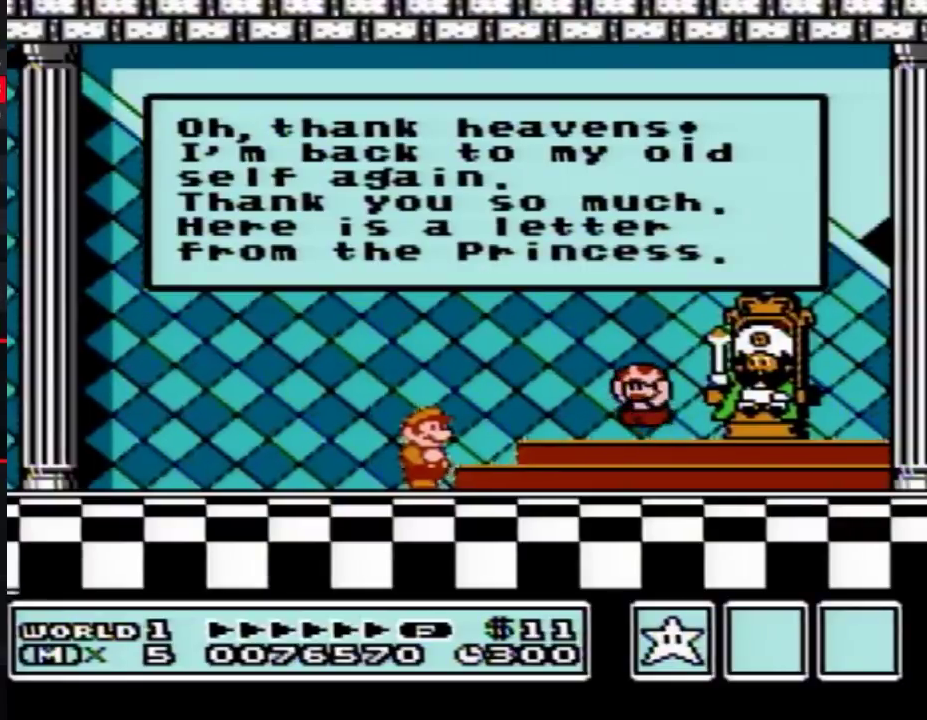
Gameplay with a controller (Nintendo layout); each line is a JSON object with the inputs held at the frame after it. "events" lists button and stick changes between this image and that frame as [ms after this image, input, new state], when the widget could be followed in between. Not read: L3 R3.
{"buttons": ["A"], "events": [[17, "A", "down"], [50, "A", "up"], [150, "A", "down"], [183, "A", "up"], [217, "A", "down"], [233, "A", "up"], [367, "A", "down"], [400, "A", "up"], [433, "A", "down"], [467, "A", "up"], [483, "A", "down"]]}
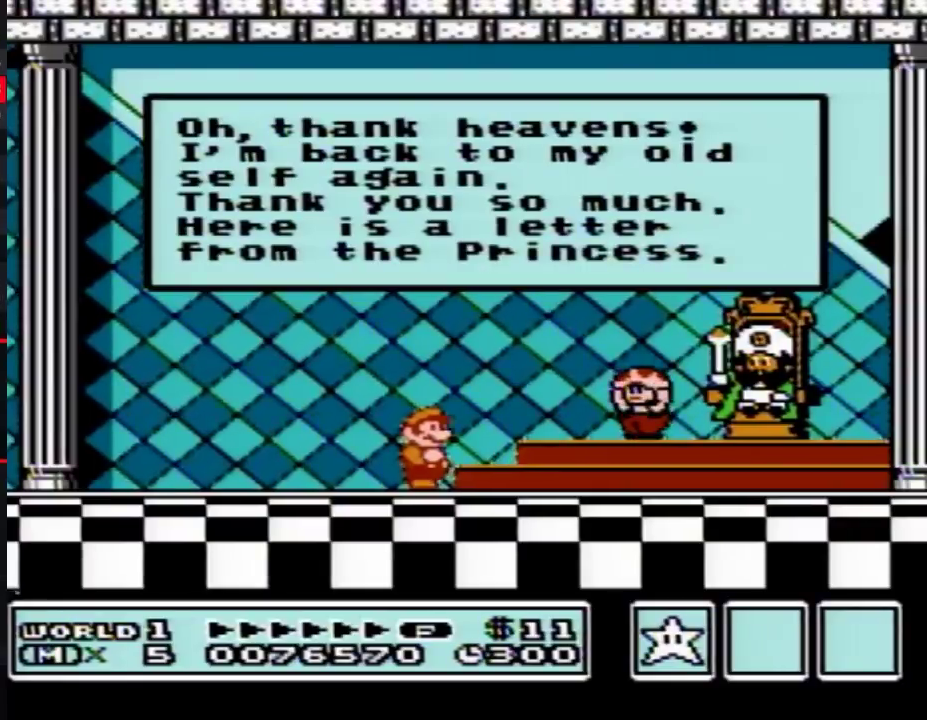
{"buttons": ["A"], "events": [[17, "A", "up"], [150, "A", "down"], [183, "A", "up"], [217, "A", "down"], [233, "A", "up"], [367, "A", "down"], [400, "A", "up"], [483, "A", "down"]]}
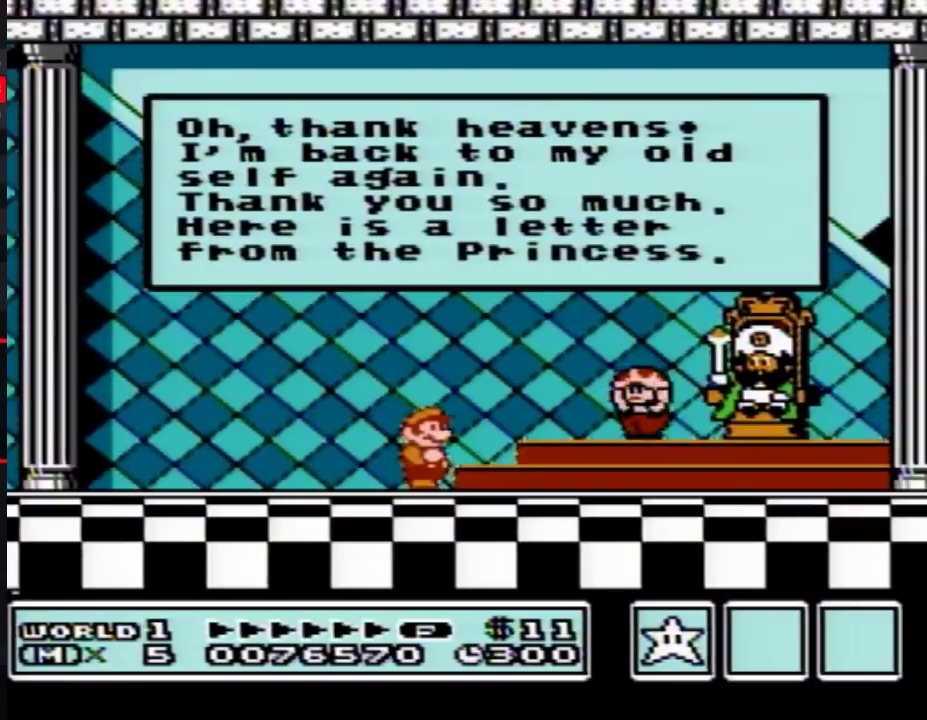
{"buttons": ["A"], "events": [[17, "A", "up"], [267, "A", "down"], [300, "A", "up"], [333, "A", "down"], [367, "A", "up"], [400, "A", "down"], [433, "A", "up"], [500, "A", "down"]]}
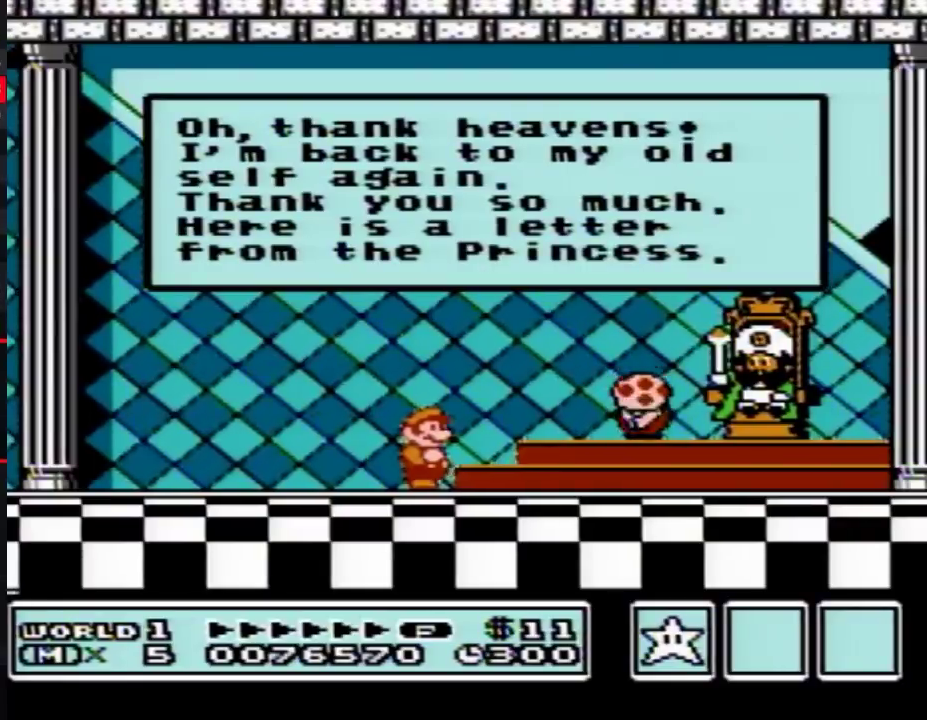
{"buttons": ["A"], "events": [[17, "A", "up"], [50, "A", "down"], [83, "A", "up"], [117, "A", "down"], [150, "A", "up"], [183, "A", "down"], [217, "A", "up"], [267, "A", "down"], [300, "A", "up"], [333, "A", "down"], [367, "A", "up"], [400, "A", "down"], [433, "A", "up"], [467, "A", "down"]]}
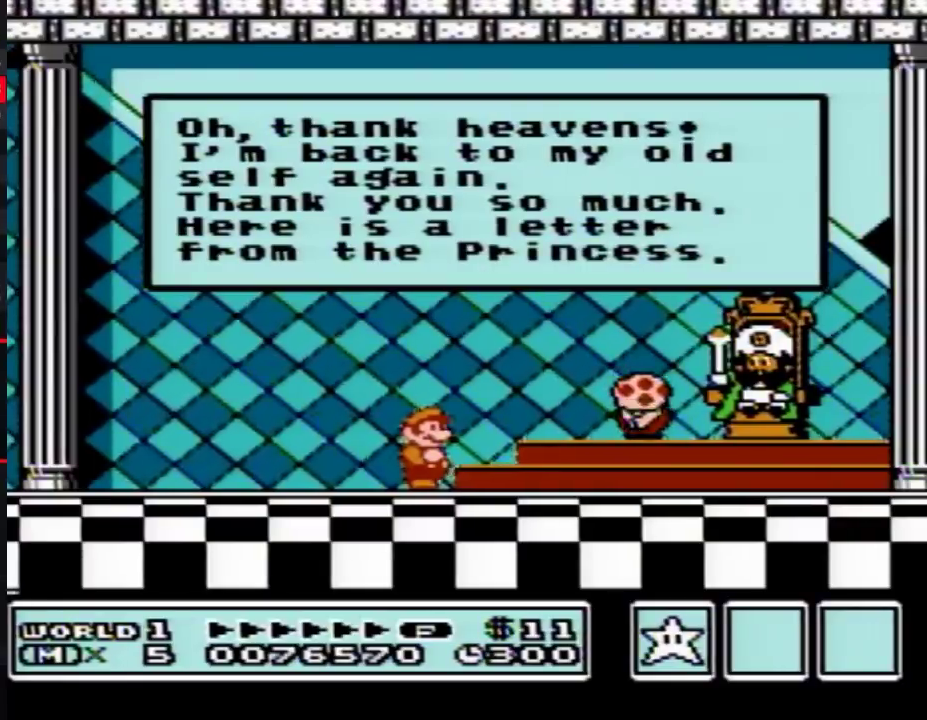
{"buttons": [], "events": [[267, "A", "up"]]}
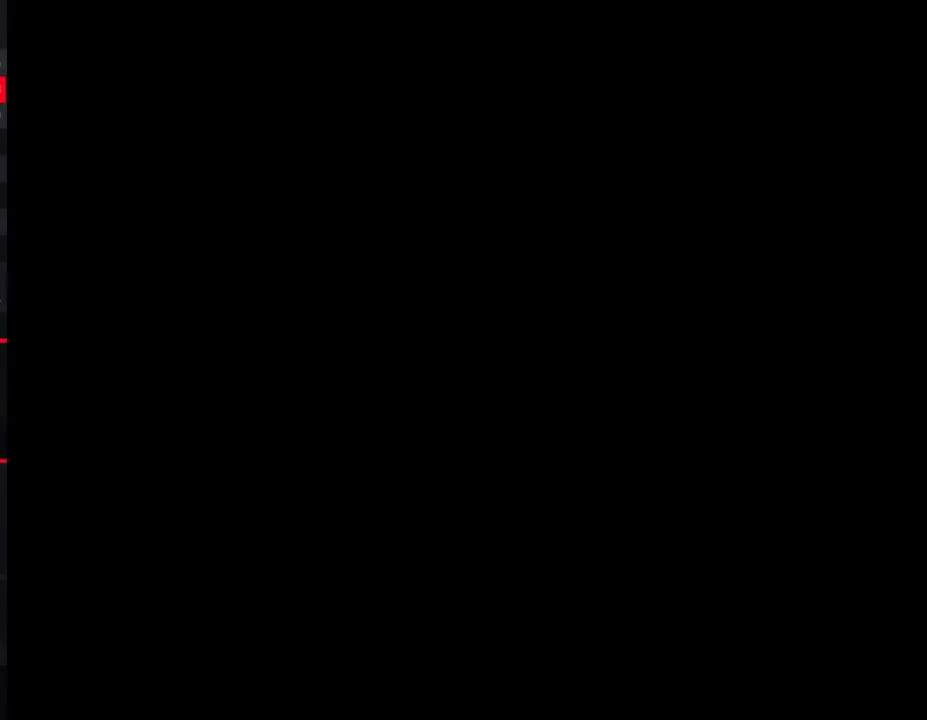
{"buttons": [], "events": []}
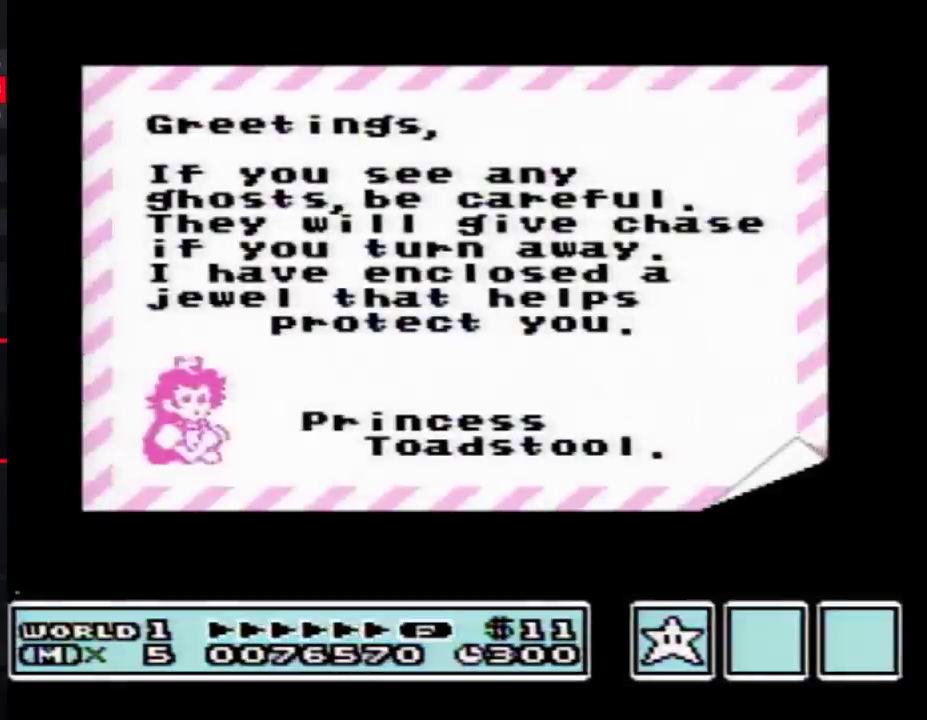
{"buttons": ["A"], "events": [[267, "A", "down"], [333, "A", "up"], [483, "A", "down"]]}
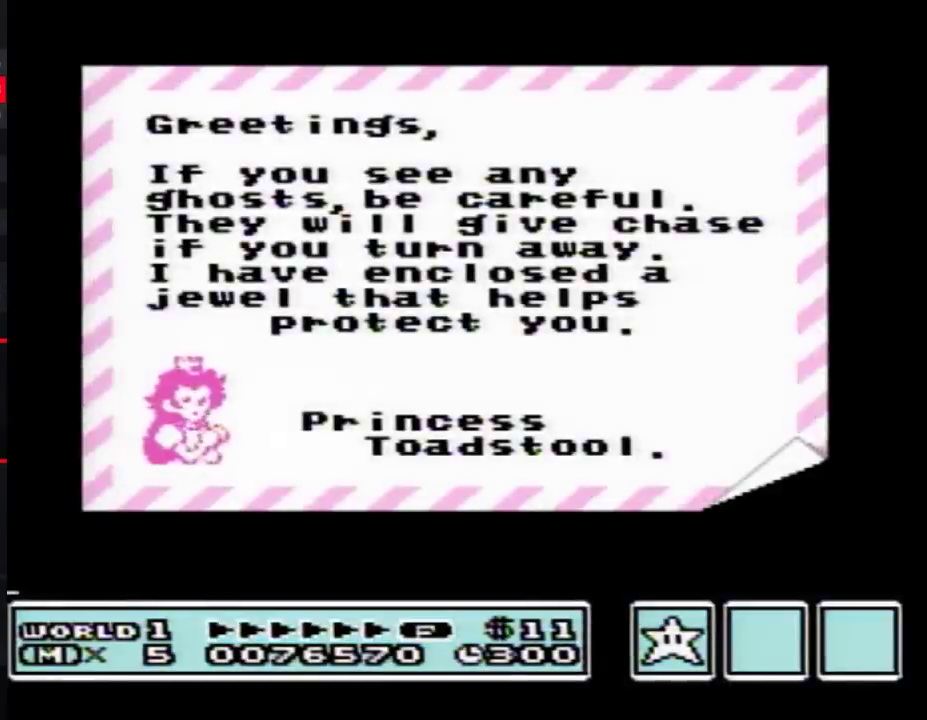
{"buttons": ["A"], "events": [[217, "A", "up"], [483, "A", "down"]]}
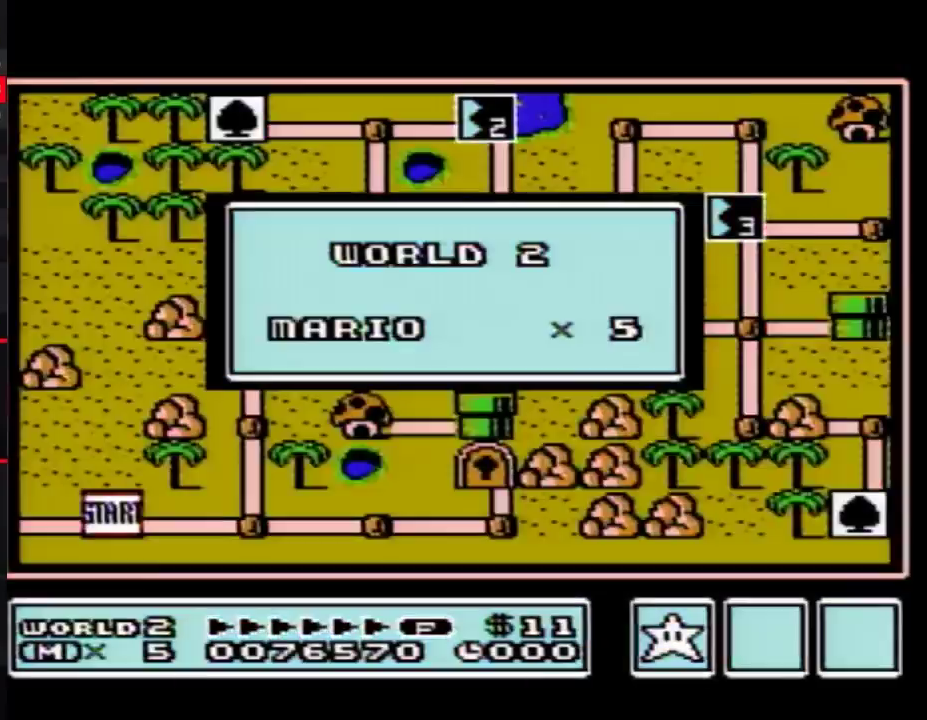
{"buttons": [], "events": [[50, "A", "up"]]}